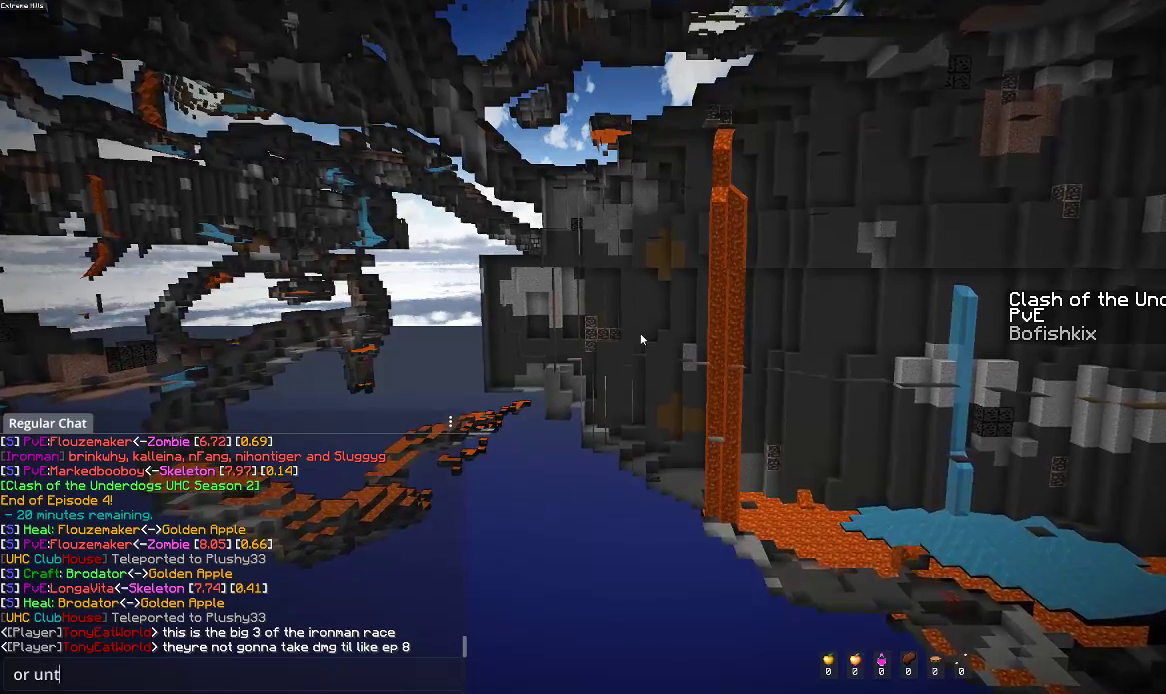
Gameplay with keyboard and mouse; each line is a JSON object with the keys and mouse buttons held at the frame after it. "events" lists presses ("down") and releases ("up") of "a", "d", "s", "space", "w", "mouse_left" and "mouse_right" between this image and that frame as [ms after this image, input, new state], when the widget could be followed in between. "mouse_left", "mouse_right" = the "left", "right" buttons of the "mouse" list. No other keys are recorded. Fast repeated clicks can show as one long hold. Mouse movement is not recorded.
{"keys": [], "mouse": [], "events": []}
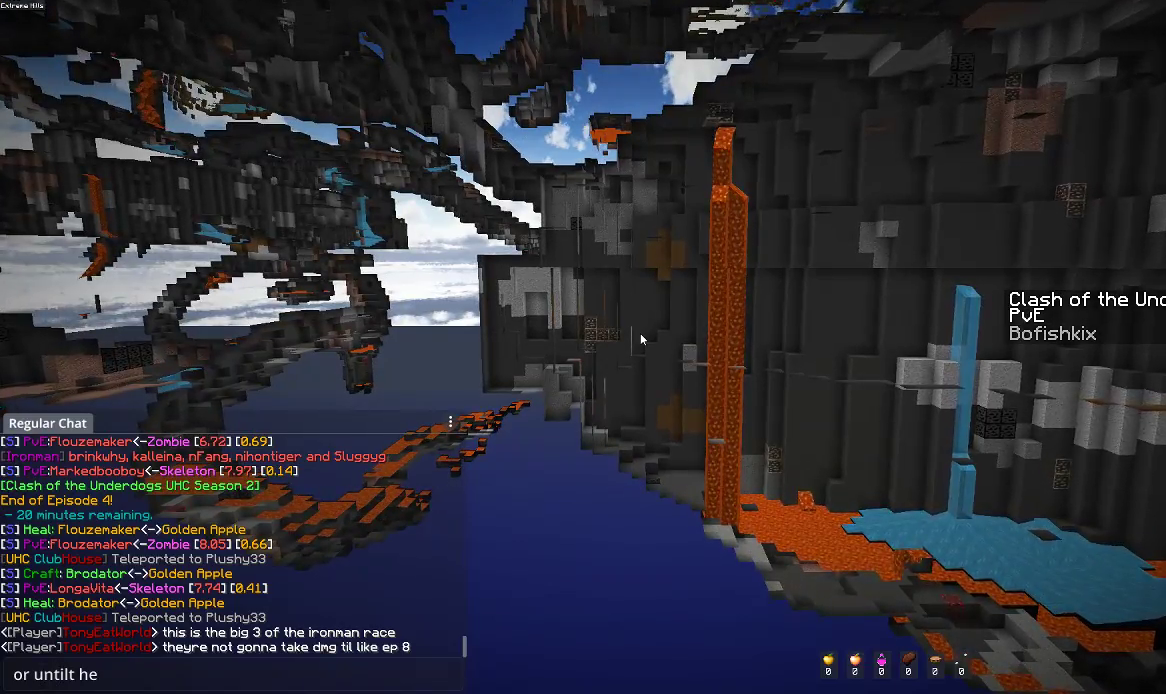
{"keys": [], "mouse": [], "events": []}
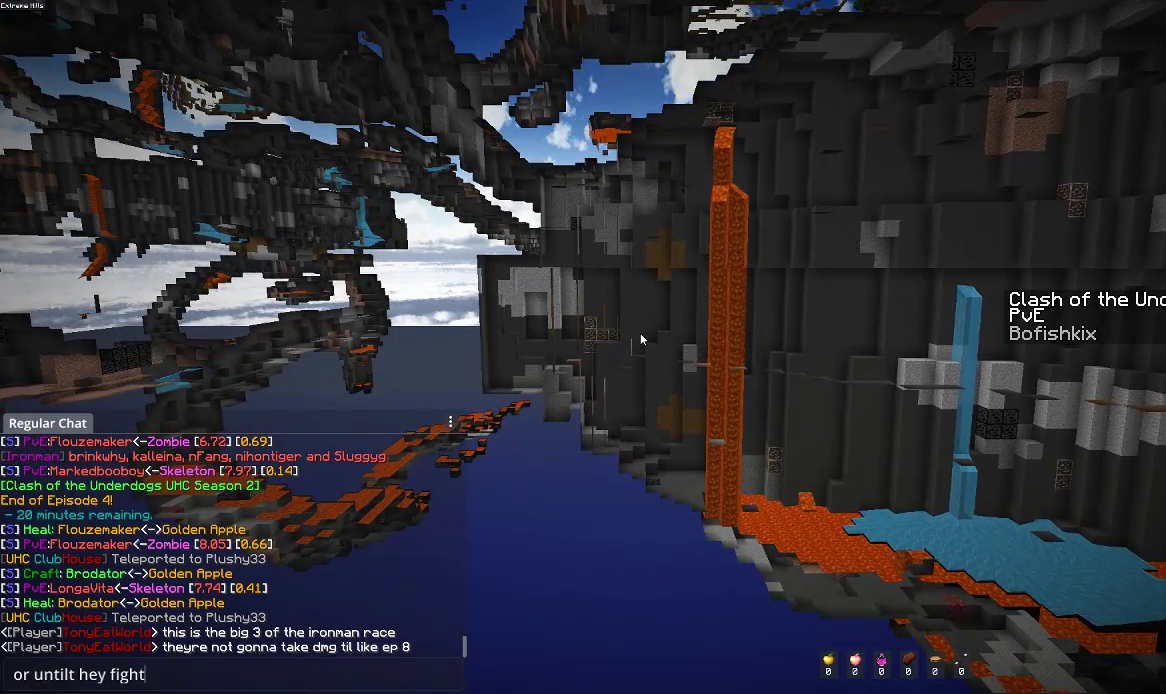
{"keys": [], "mouse": [], "events": []}
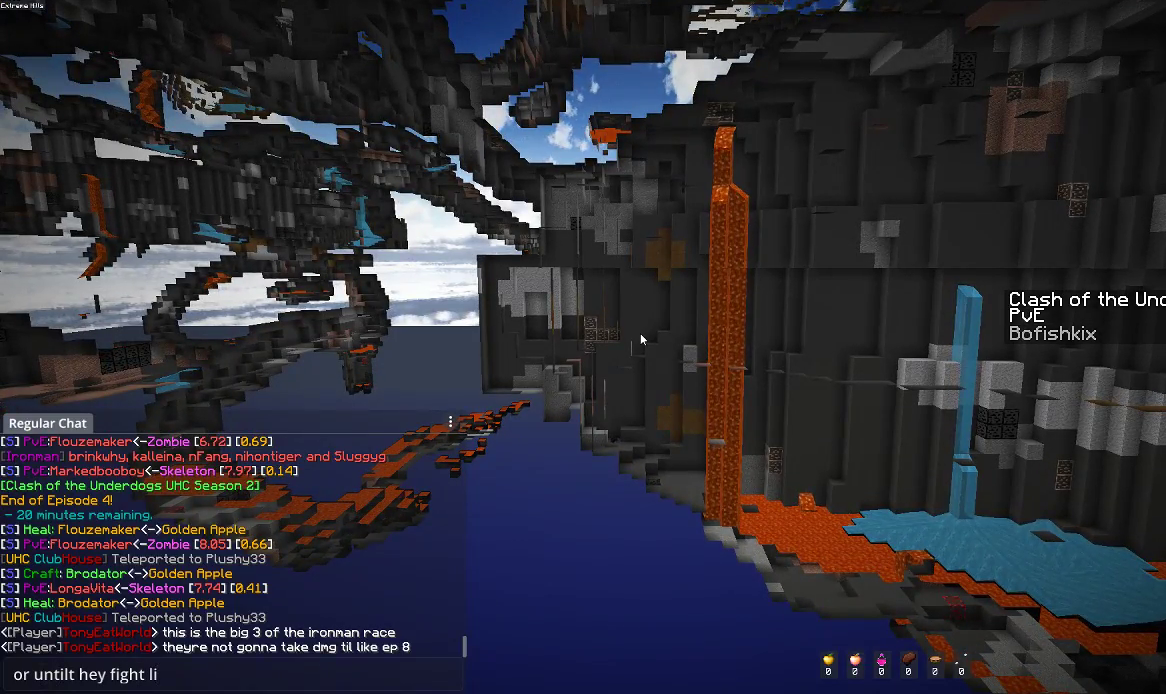
{"keys": [], "mouse": [], "events": []}
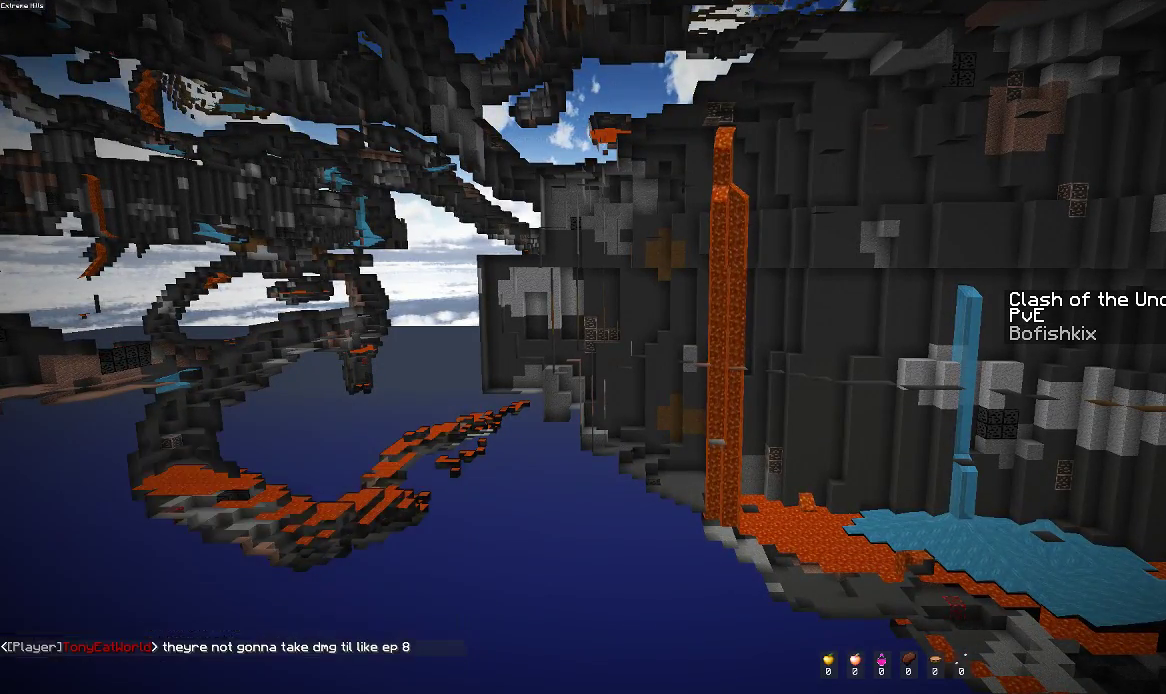
{"keys": [], "mouse": [], "events": [[50, "w", "down"], [383, "w", "up"]]}
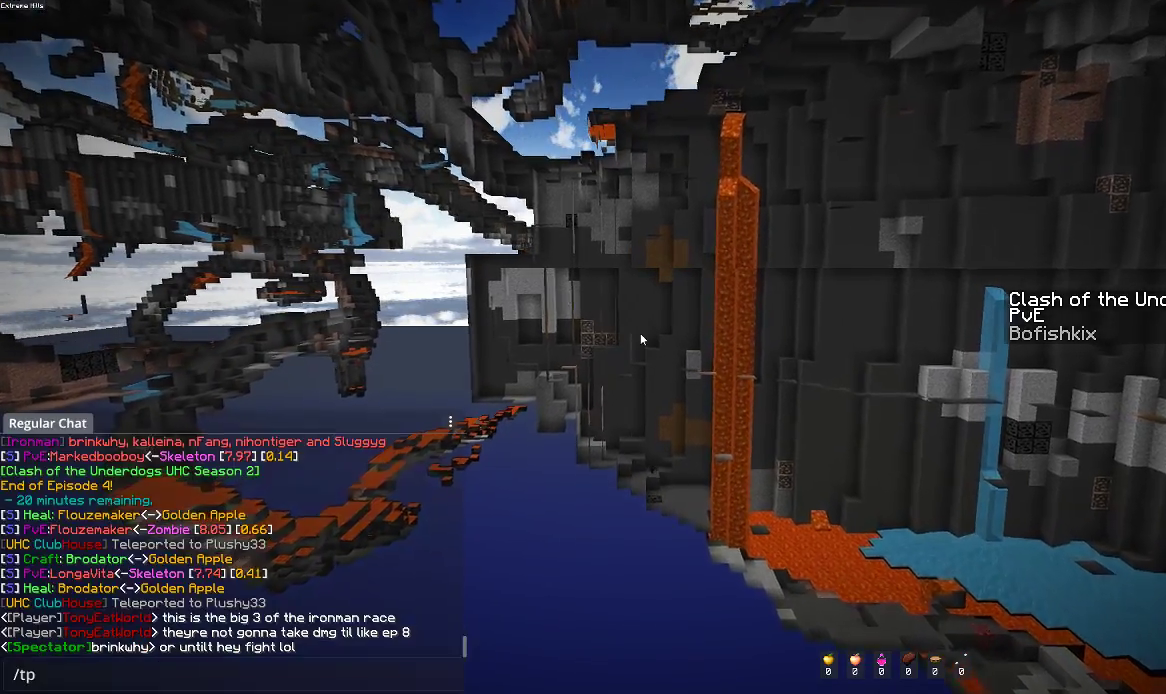
{"keys": [], "mouse": [], "events": []}
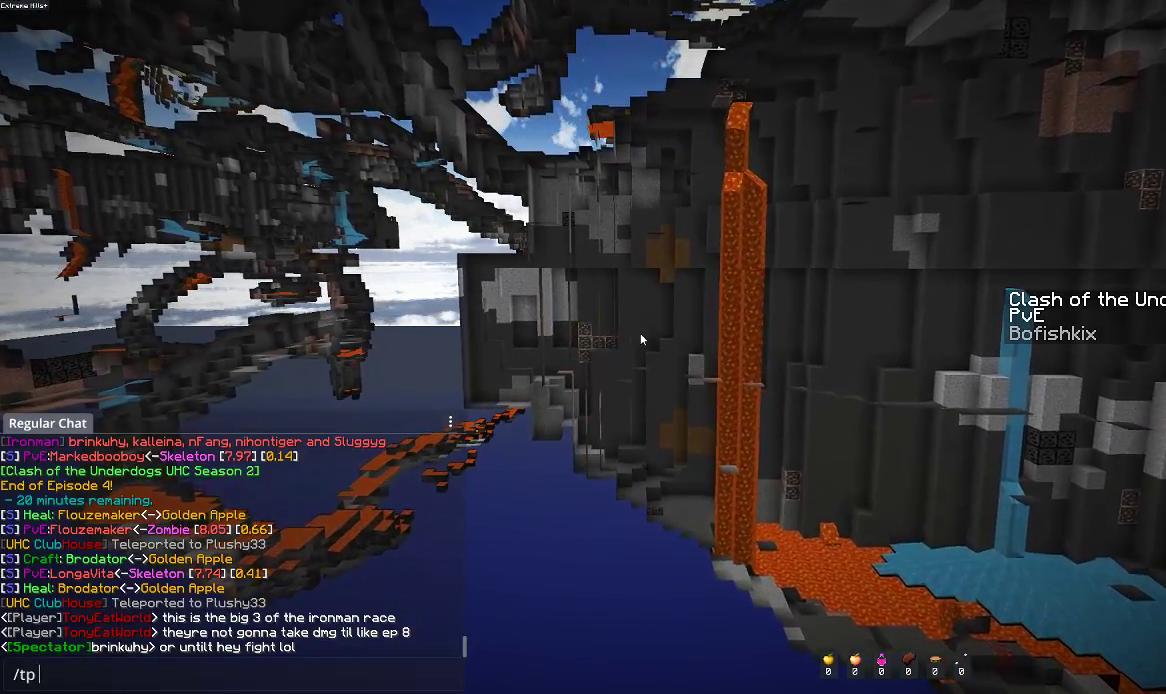
{"keys": [], "mouse": [], "events": []}
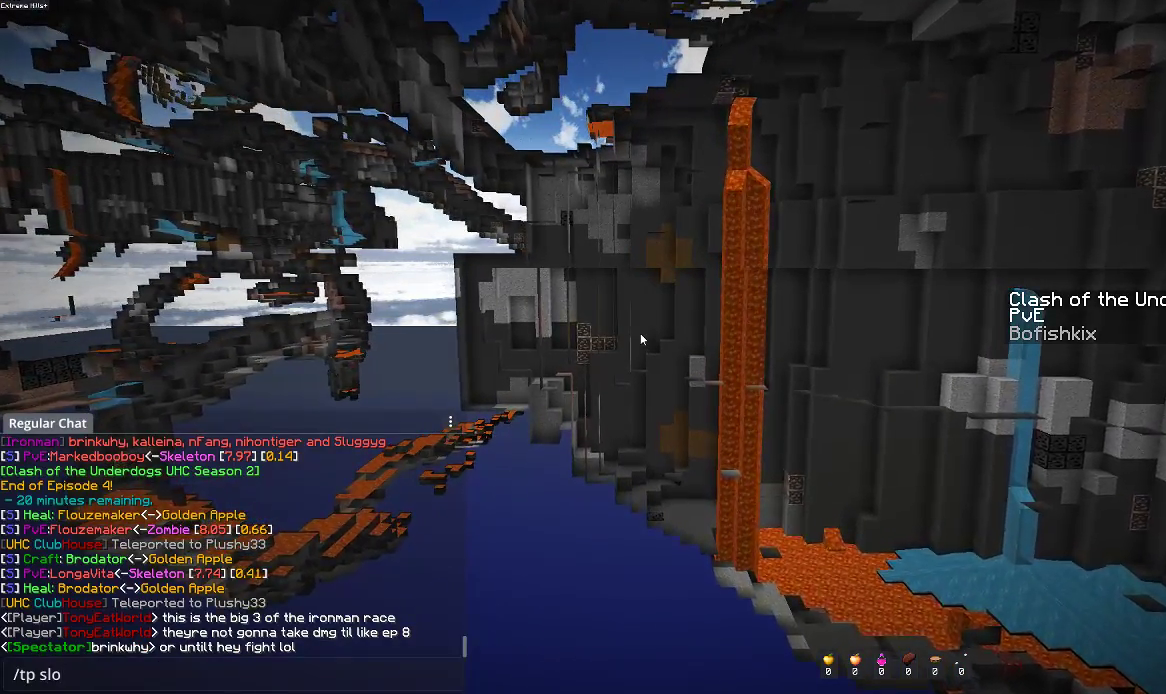
{"keys": ["s"], "mouse": [], "events": [[400, "s", "down"]]}
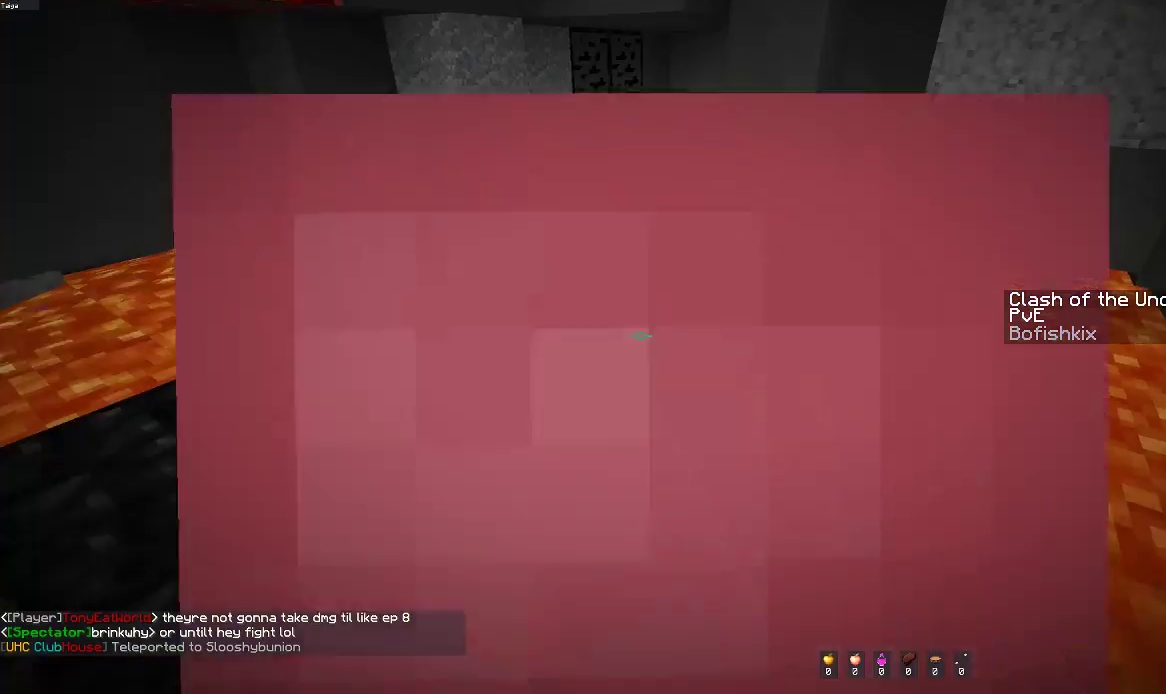
{"keys": ["space"], "mouse": [], "events": [[200, "space", "down"], [467, "s", "up"]]}
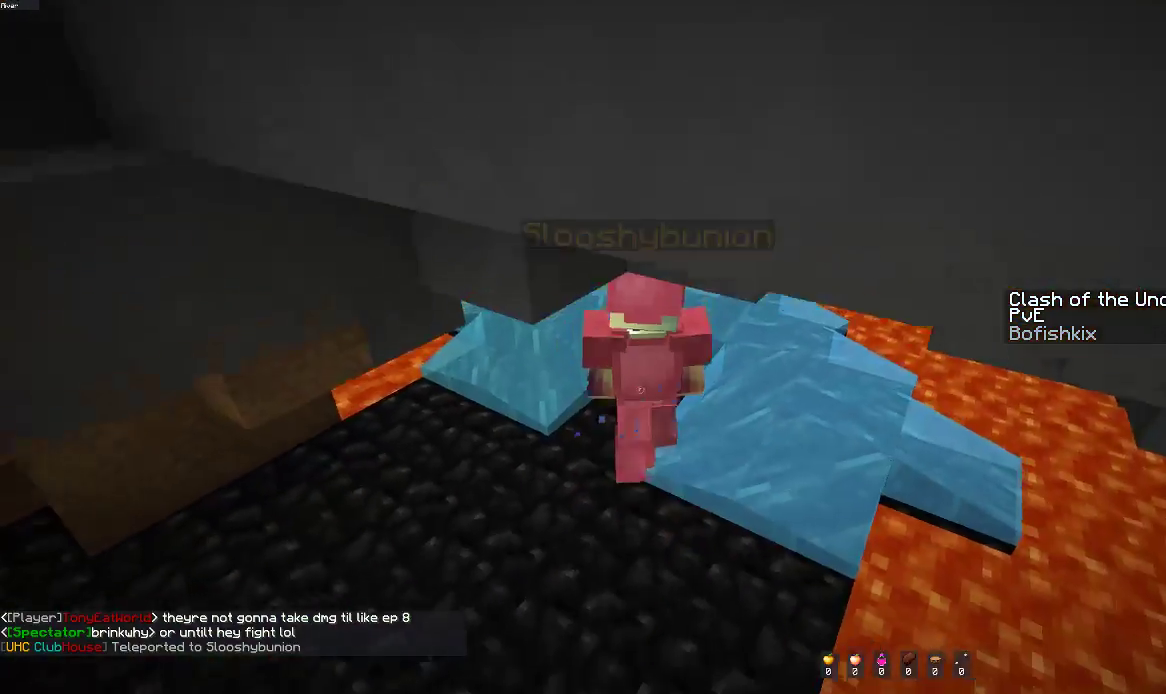
{"keys": ["w"], "mouse": [], "events": [[50, "w", "down"], [67, "space", "up"]]}
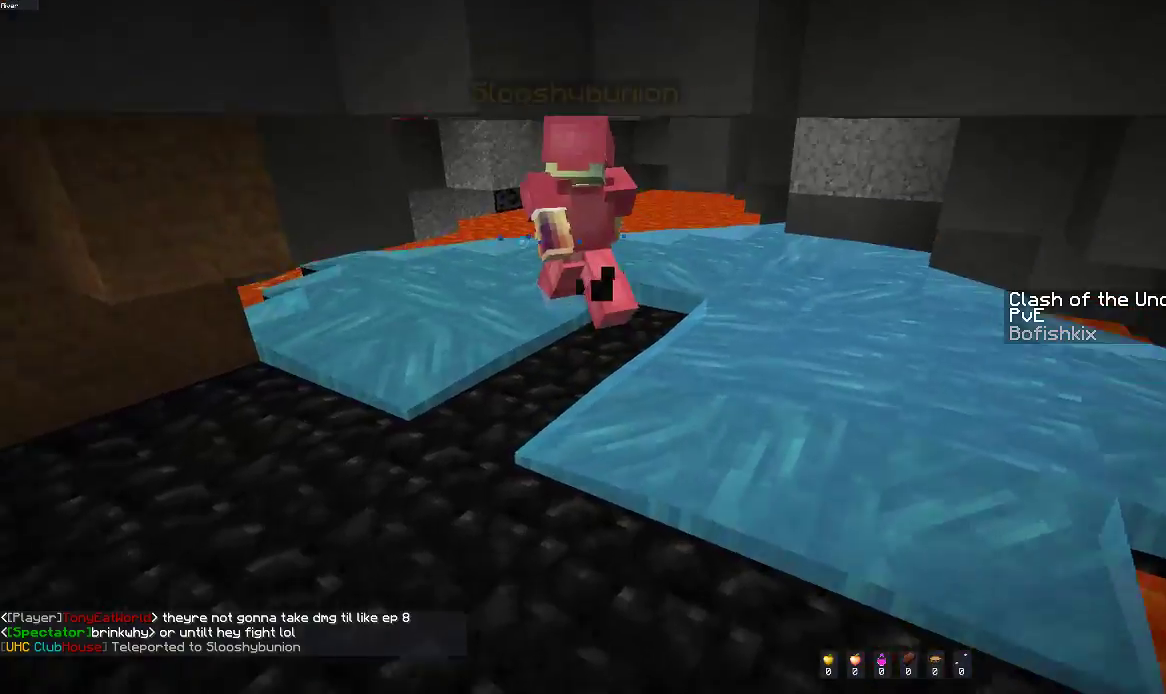
{"keys": ["w"], "mouse": [], "events": []}
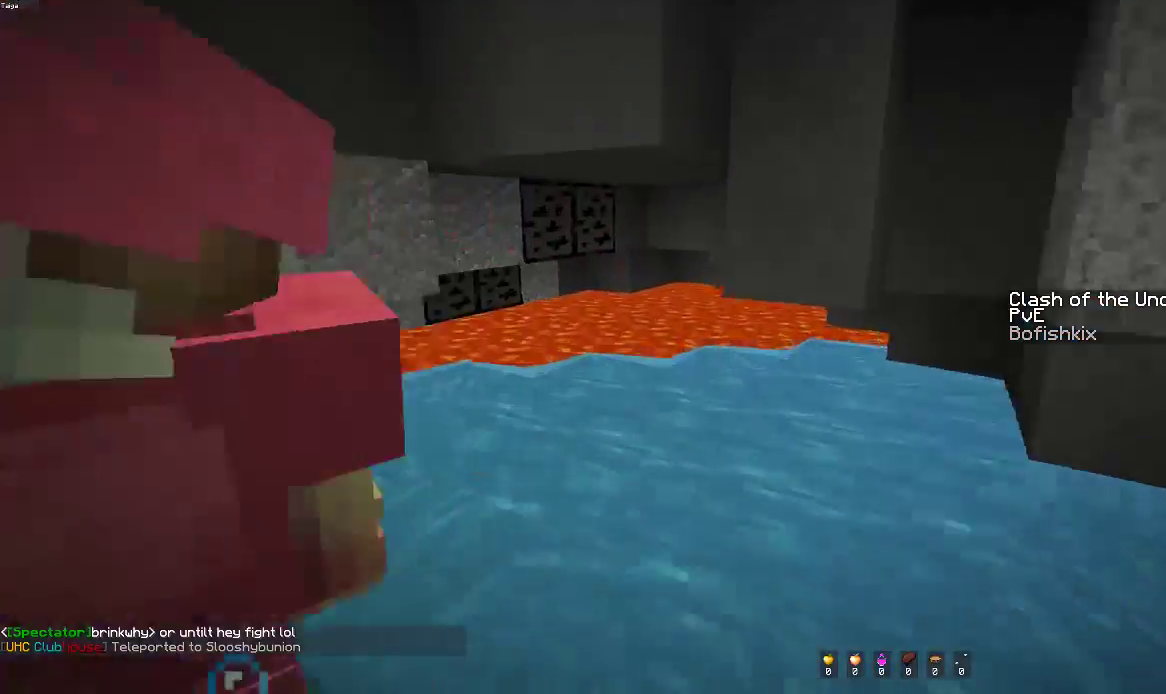
{"keys": ["a", "d", "w"], "mouse": [], "events": [[50, "d", "down"], [450, "a", "down"]]}
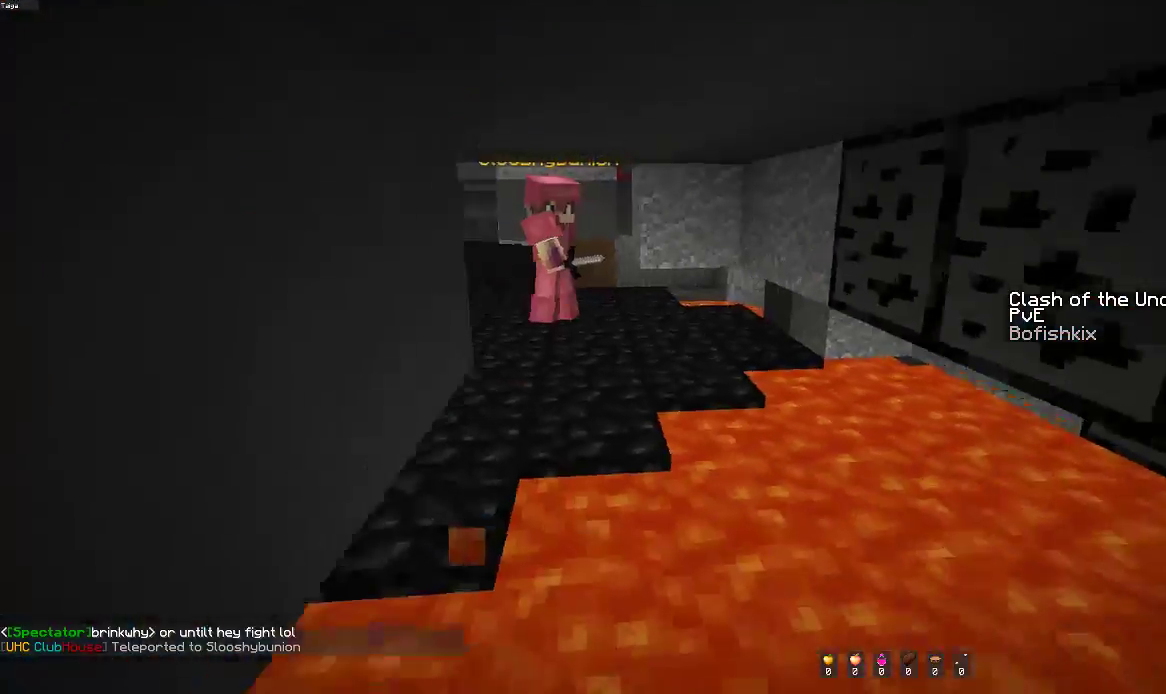
{"keys": ["a", "w"], "mouse": [], "events": [[167, "d", "up"]]}
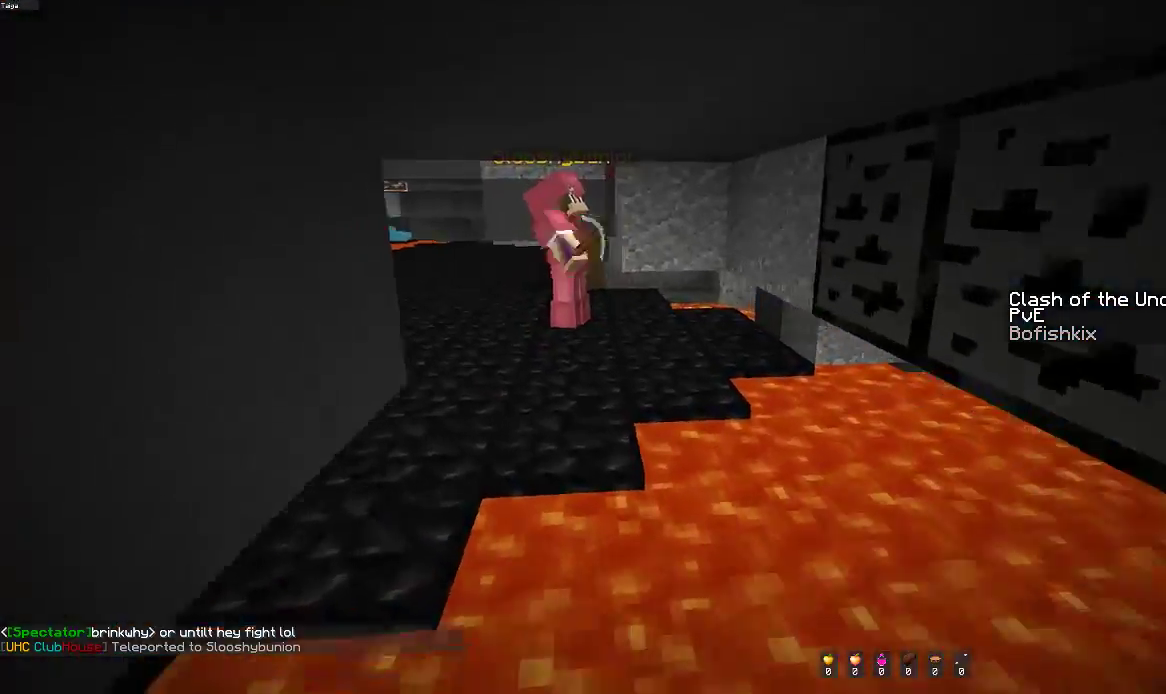
{"keys": ["space", "w"], "mouse": [], "events": [[200, "space", "down"], [317, "a", "up"]]}
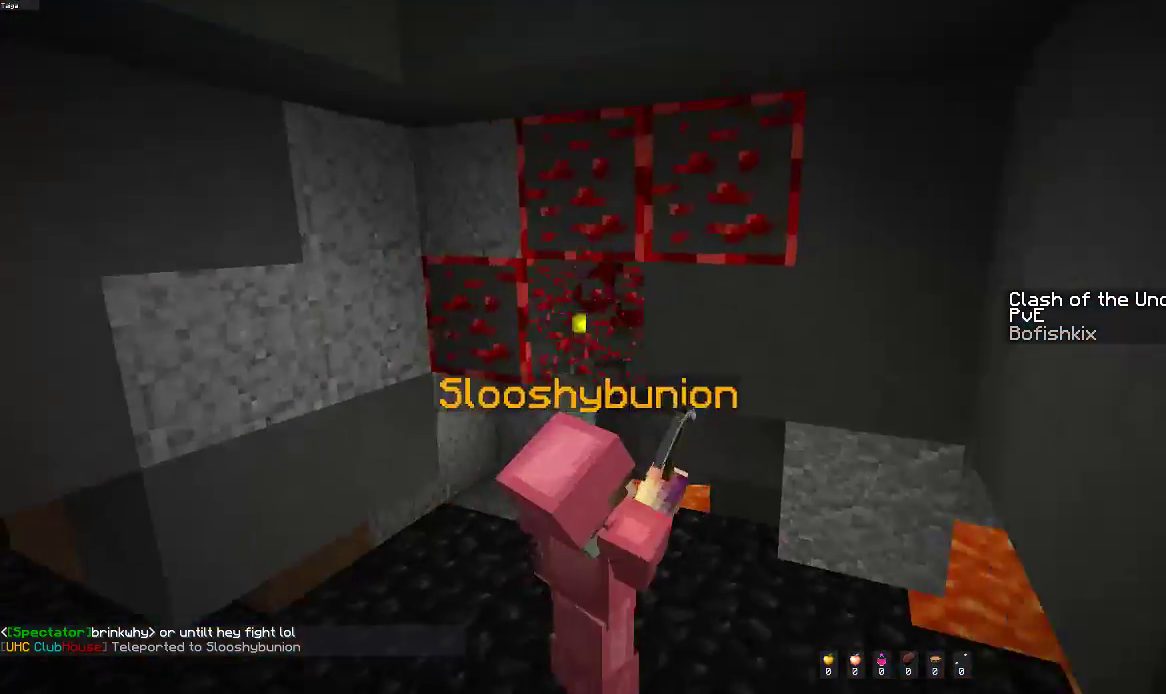
{"keys": ["a", "w"], "mouse": [], "events": [[33, "space", "up"], [100, "d", "down"], [250, "a", "down"], [367, "d", "up"]]}
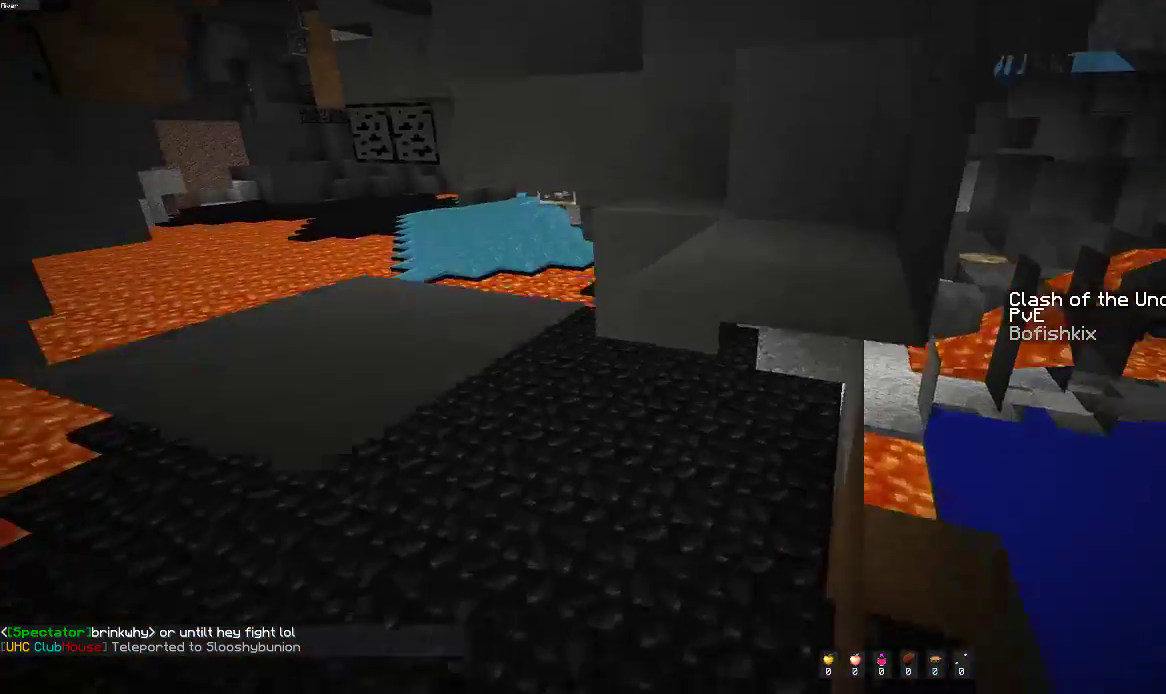
{"keys": ["a", "d"], "mouse": [], "events": [[167, "a", "up"], [233, "w", "up"], [250, "d", "down"], [300, "a", "down"]]}
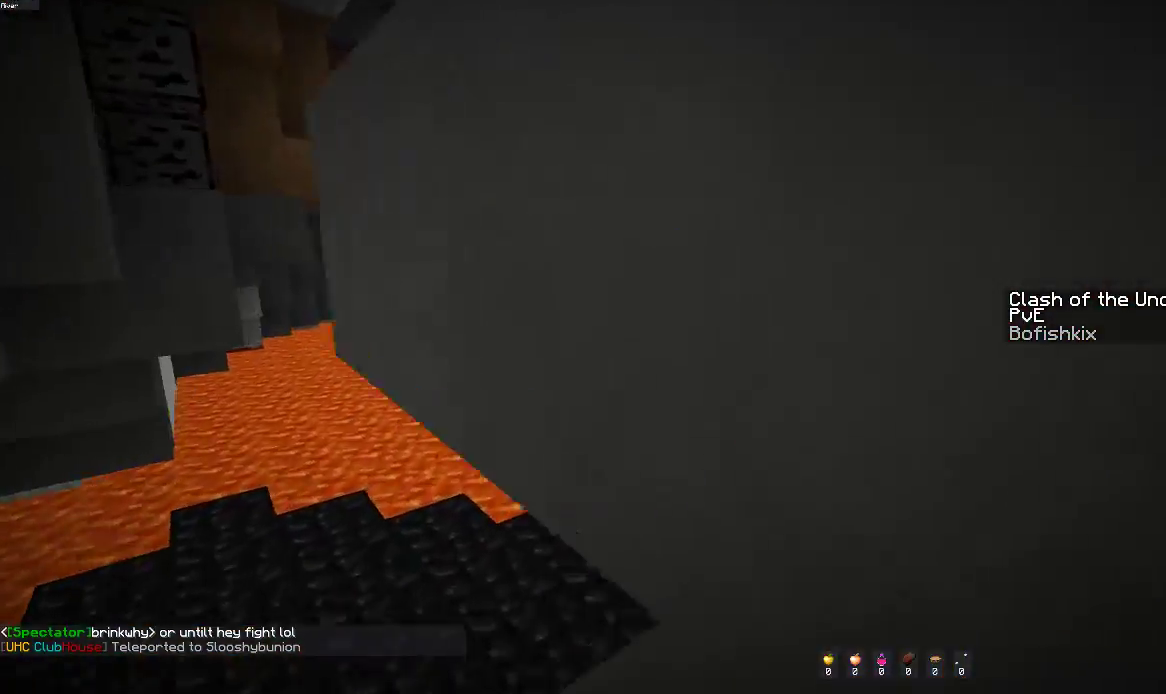
{"keys": ["a", "w"], "mouse": [], "events": [[100, "w", "down"], [217, "d", "up"]]}
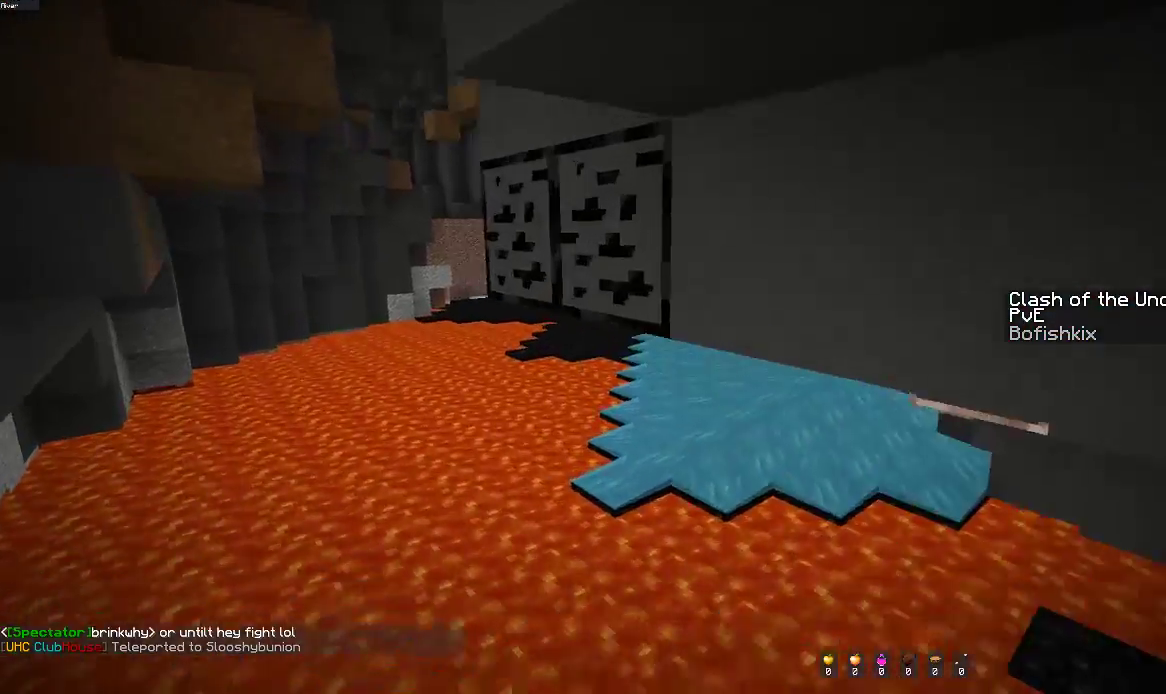
{"keys": ["d", "w"], "mouse": [], "events": [[183, "a", "up"], [250, "d", "down"]]}
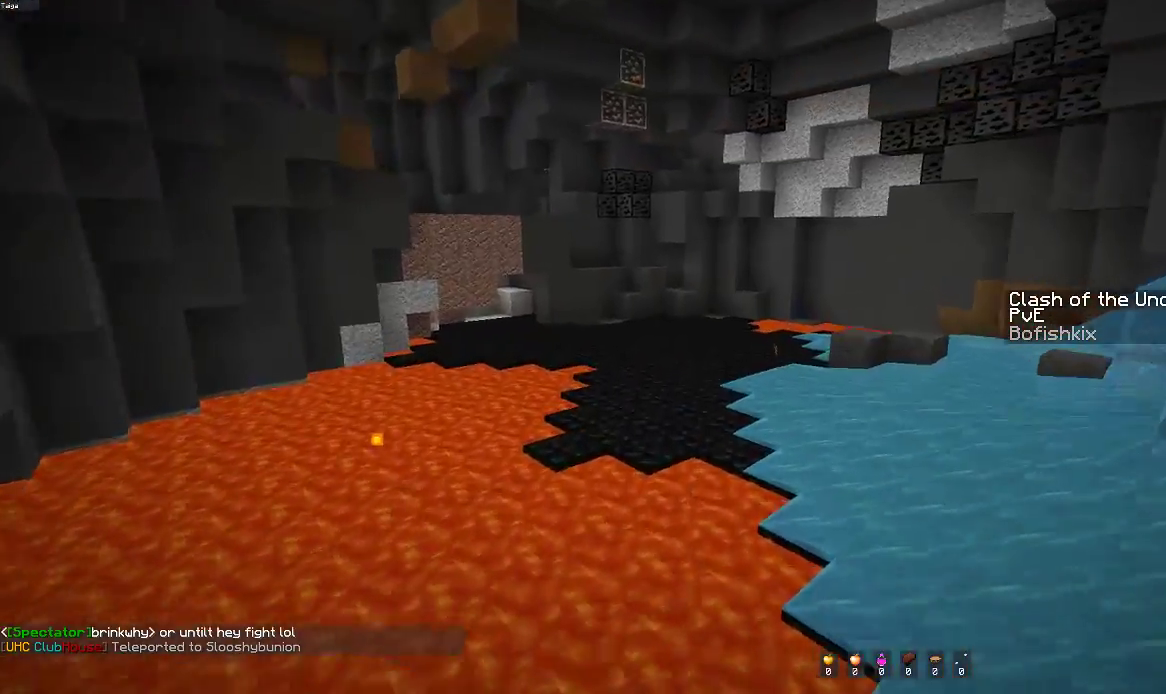
{"keys": ["w"], "mouse": [], "events": [[283, "a", "down"], [367, "d", "up"], [483, "a", "up"]]}
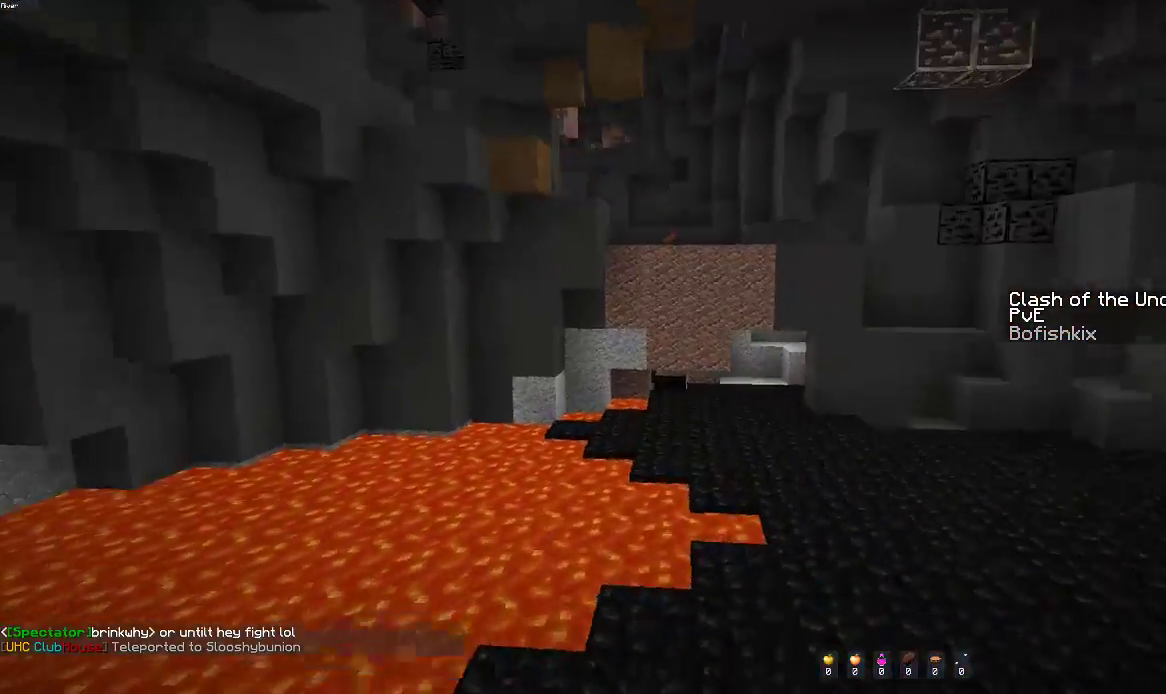
{"keys": ["a", "w"], "mouse": [], "events": [[50, "space", "down"], [300, "a", "down"], [367, "space", "up"]]}
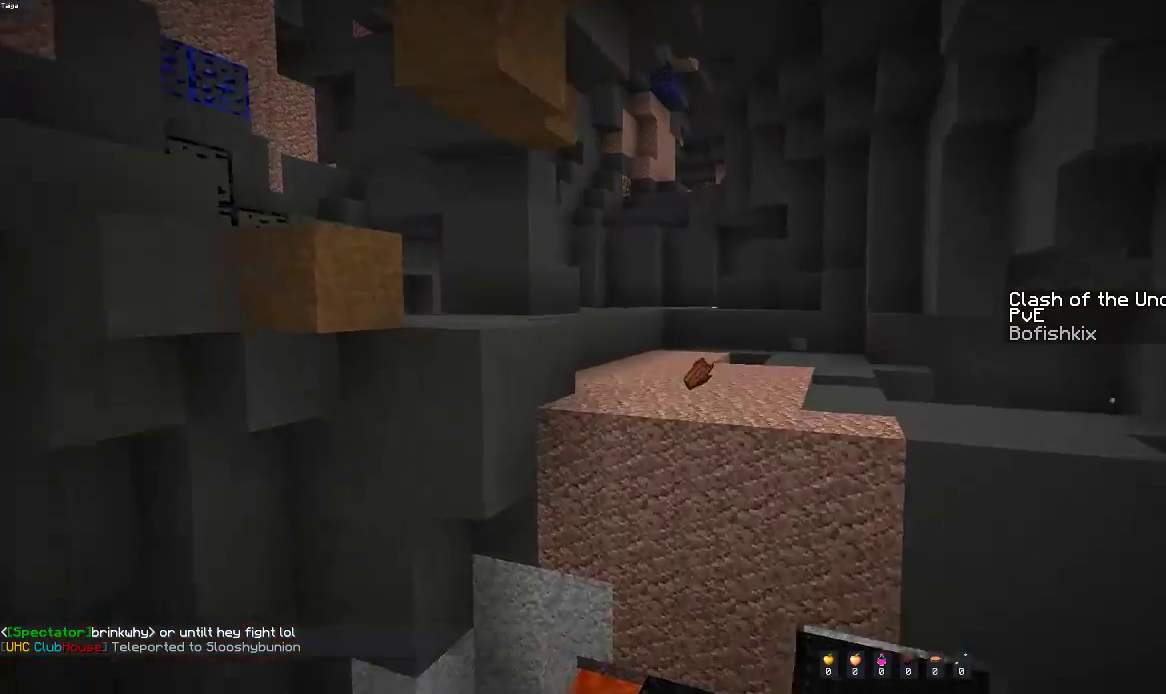
{"keys": ["a", "w"], "mouse": [], "events": [[33, "a", "up"], [100, "a", "down"]]}
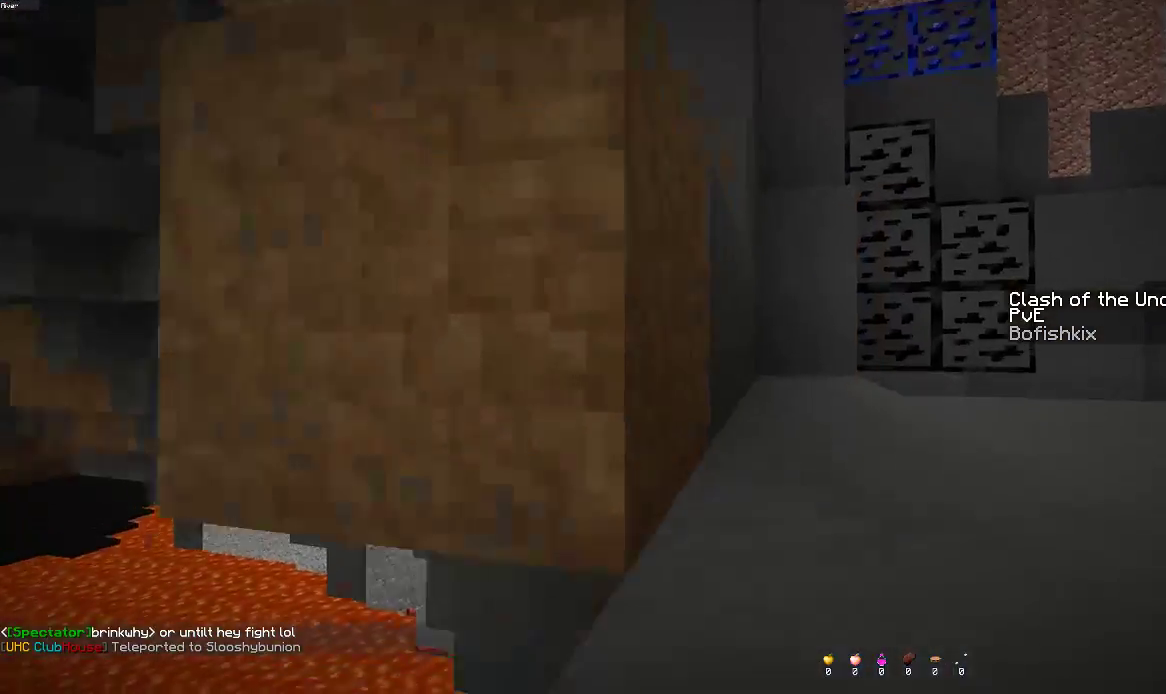
{"keys": ["a", "w"], "mouse": [], "events": [[50, "space", "down"], [83, "a", "up"], [150, "a", "down"], [233, "w", "up"], [300, "w", "down"], [483, "space", "up"]]}
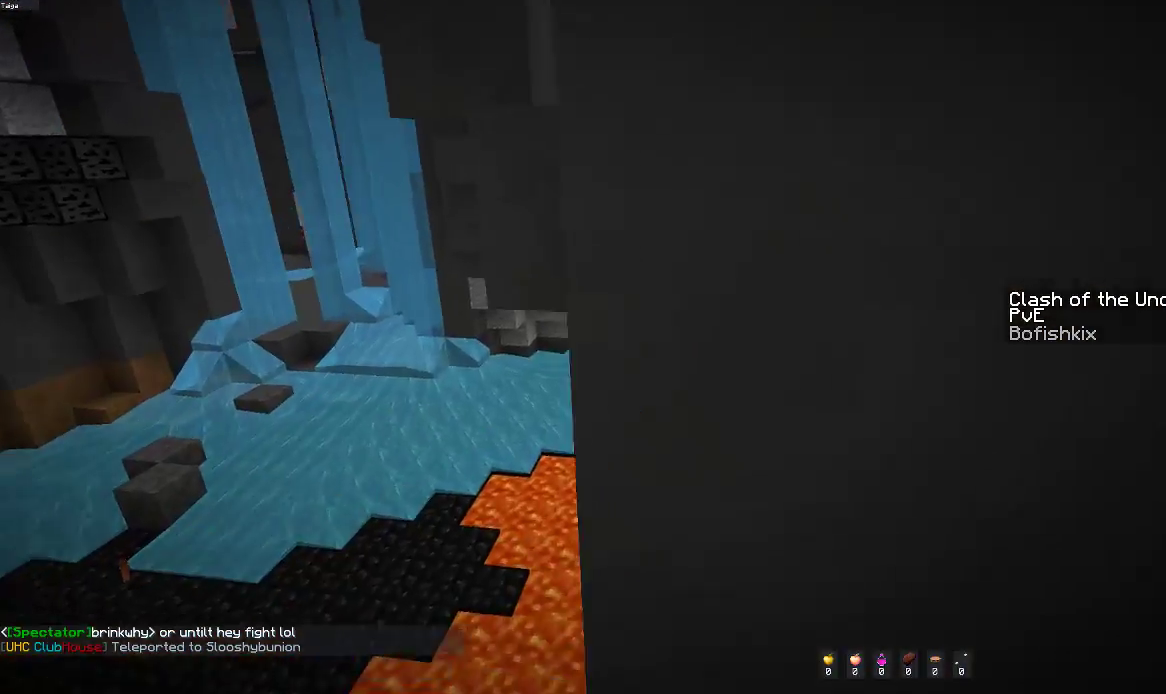
{"keys": ["w"], "mouse": [], "events": [[233, "a", "up"]]}
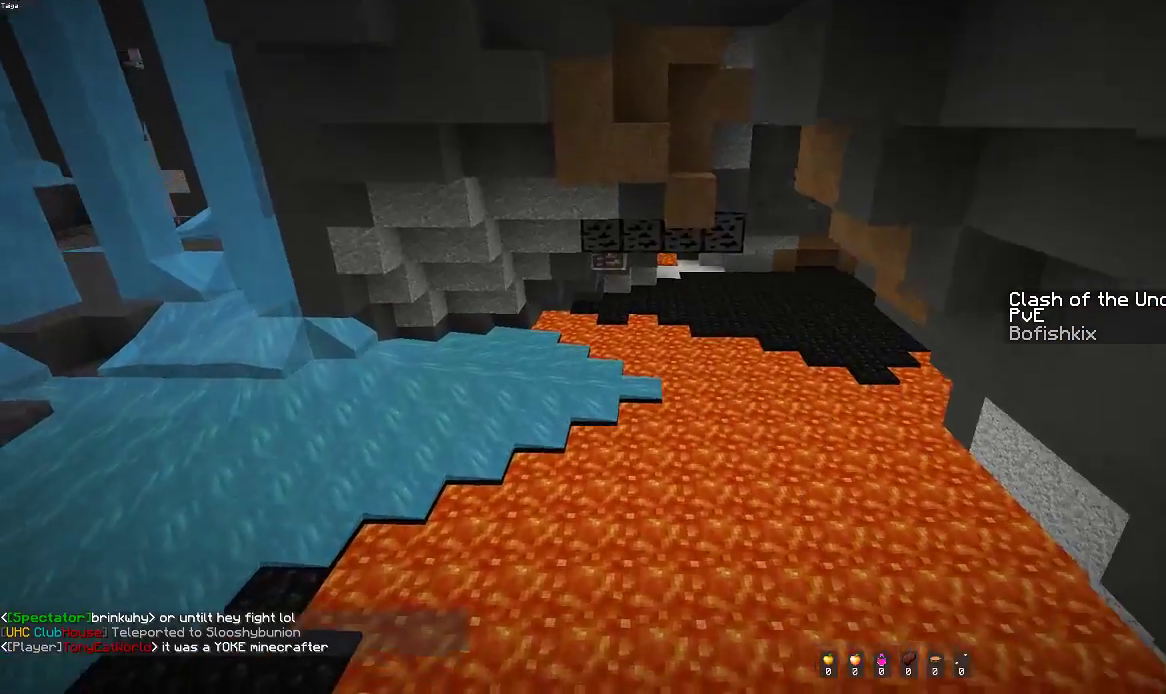
{"keys": ["w"], "mouse": [], "events": []}
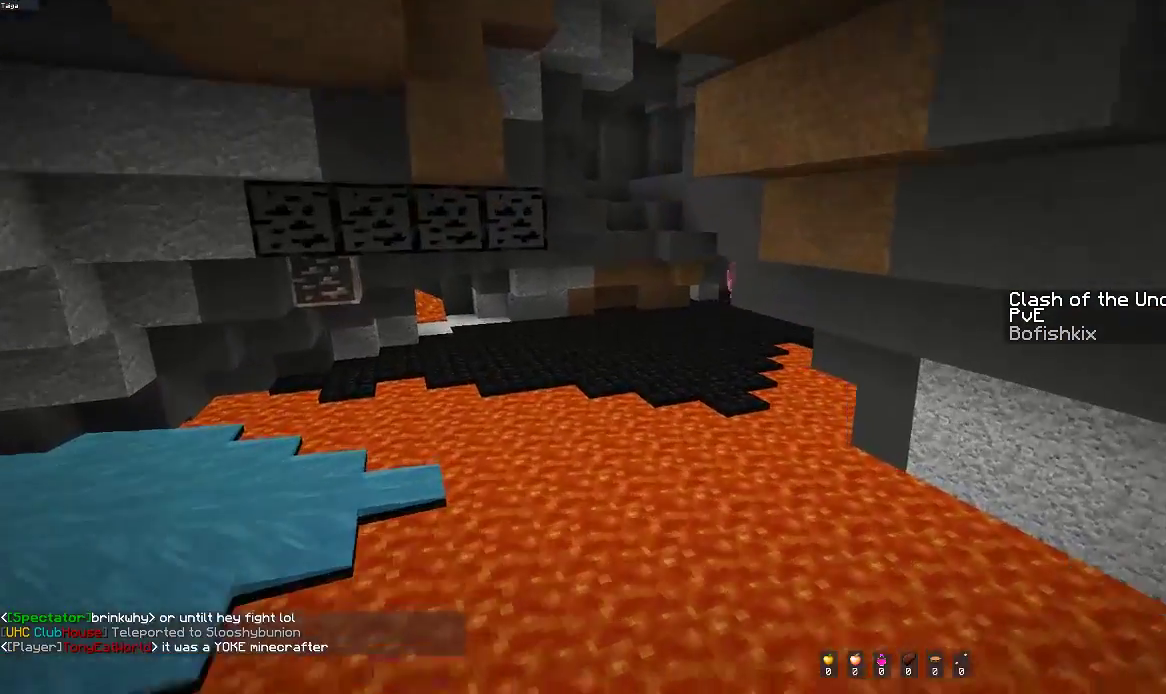
{"keys": ["w"], "mouse": [], "events": []}
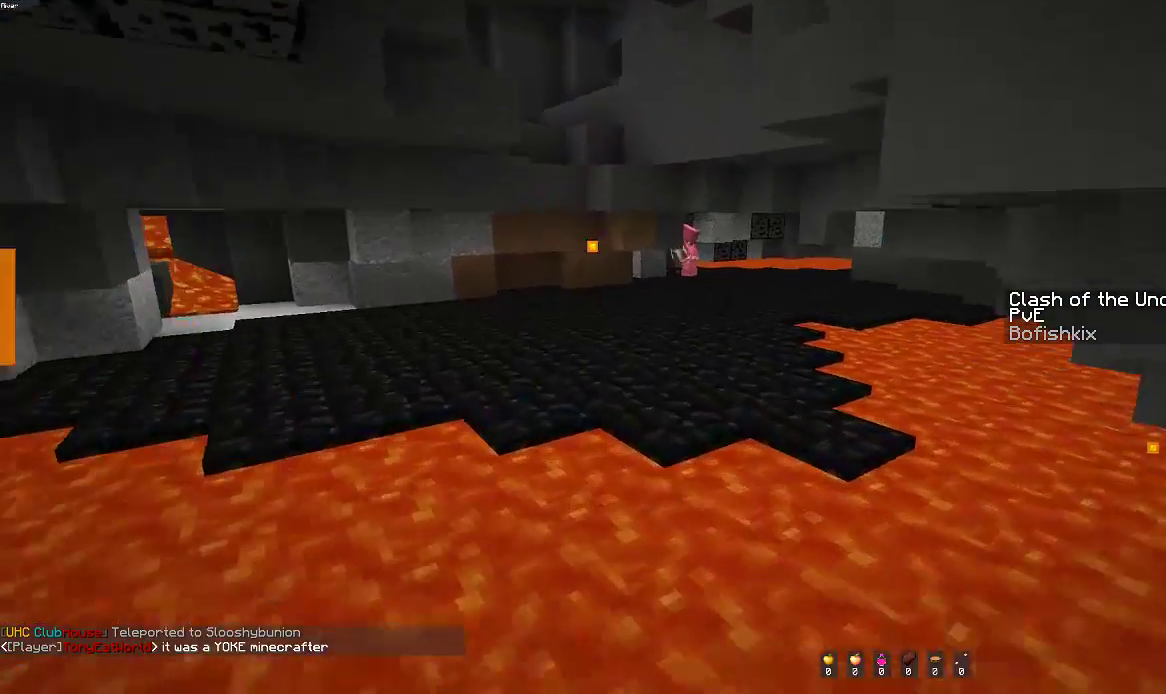
{"keys": ["a", "w"], "mouse": [], "events": [[200, "d", "down"], [333, "a", "down"], [367, "d", "up"]]}
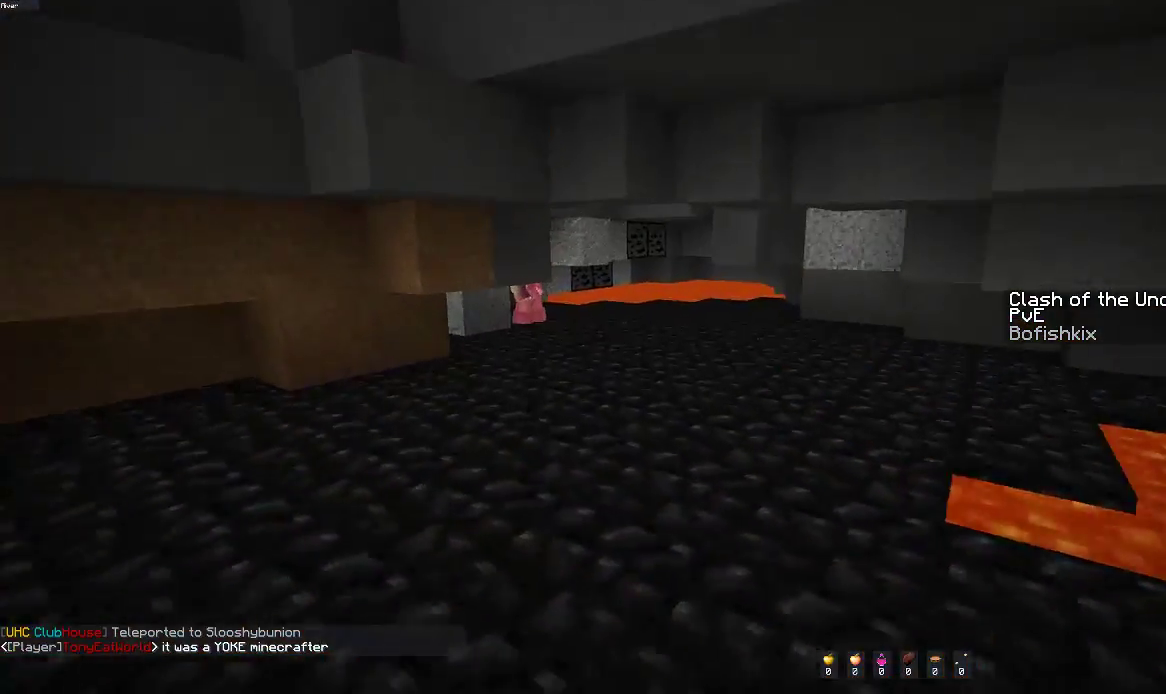
{"keys": [], "mouse": [], "events": [[50, "d", "down"], [67, "a", "up"], [83, "w", "up"], [267, "d", "up"]]}
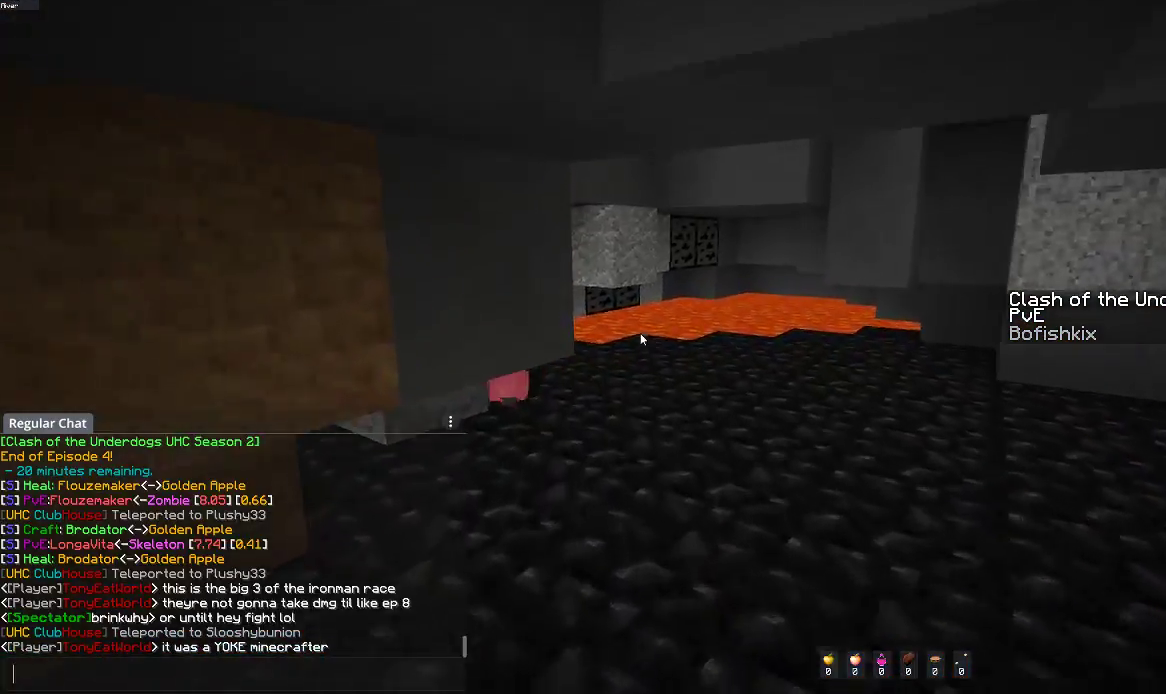
{"keys": [], "mouse": [], "events": []}
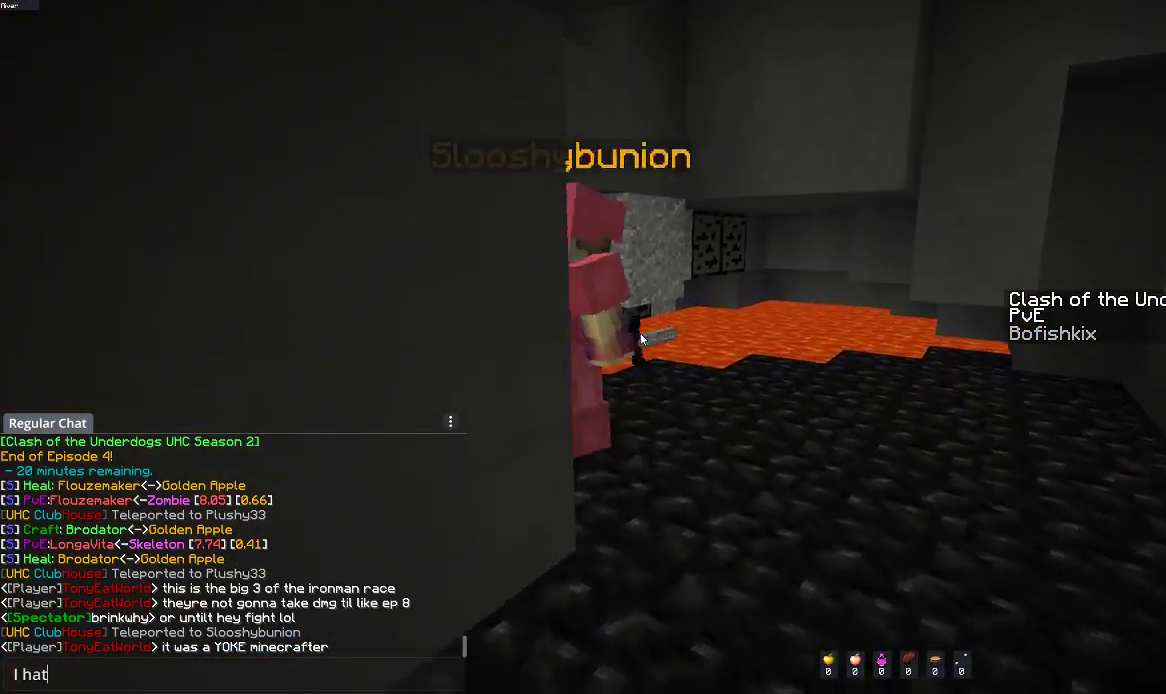
{"keys": [], "mouse": [], "events": []}
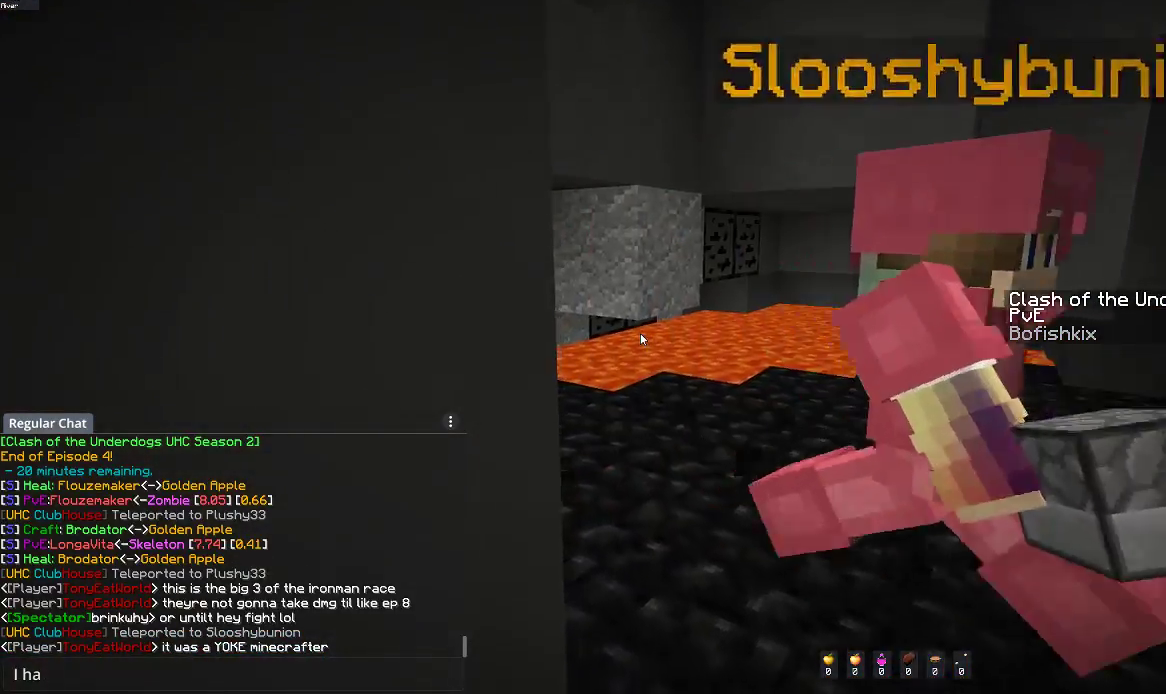
{"keys": [], "mouse": [], "events": []}
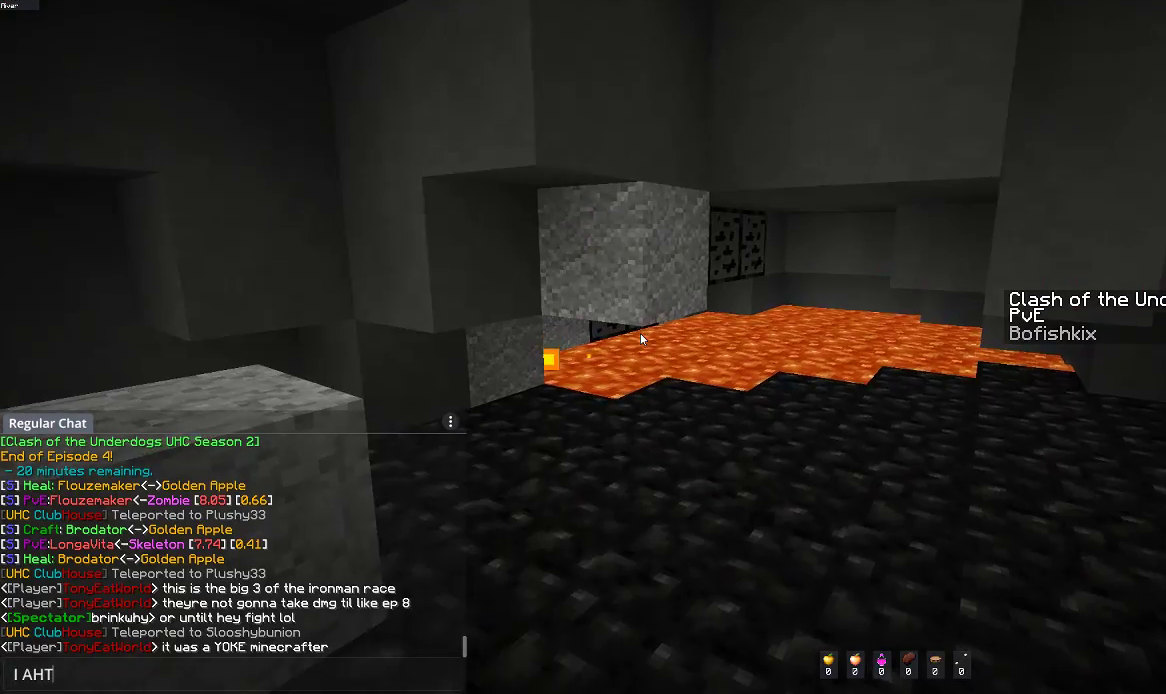
{"keys": [], "mouse": [], "events": []}